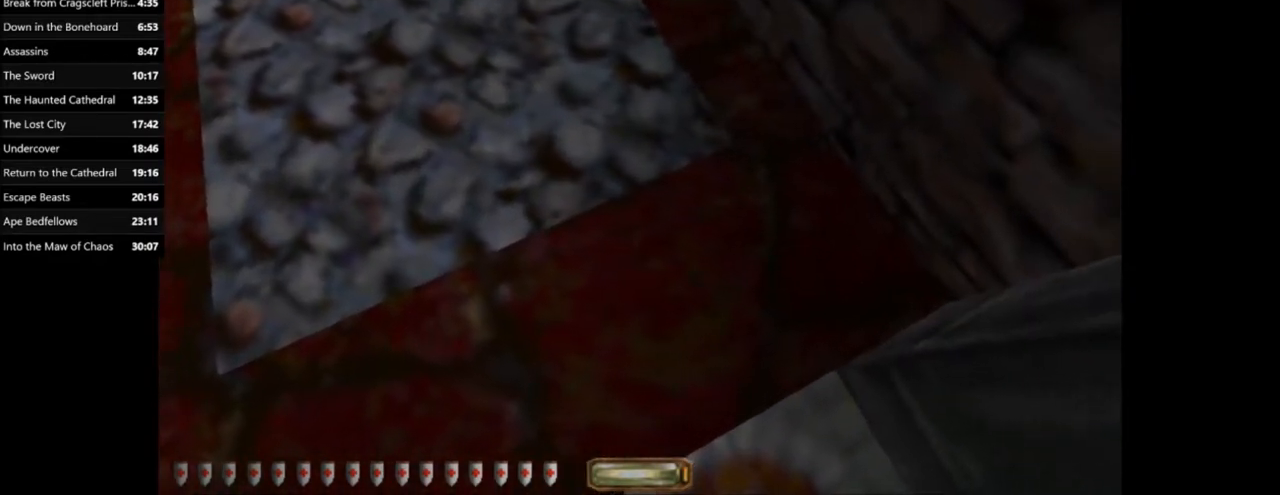
Gameplay with keyboard and mouse; each line is a JSON object with the keys and mouse buttons held at the frame after it. "events" lists presses ("down") and releases ("up") of ".", "/", "0", "1", "2", "3", "4", "5", "6", "7", "8", "9", "a", "alt_l", "alt_r", "b", "backslash", "backspace", "c", "caps_lock", "comma", "ctrl_l", "ctrl_r", "d", "e", "equals", "escape", "f", "f1", "f10", "f11", "f12", "f2", "f3", "f4", "f5", "f6", "f7", "f8", "f9", "g", "h", "i", "j", "k", "l", "lbracket", "m", "minus", "n", "o", "p", "q", "quote", "r", "rbracket", "return", "s", "semicolon", "shift_l", "shift_r", "space", "super_l", "super_r", "t", "tab", "tilde", "u", "v", "w", "x", "y", "z", "mouse_left", "mouse_wheel" and "mouse_right" between this image and that frame as [ms after this image, input, new state], when the widget could be followed in between. "mouse_left", "mouse_wheel", "mouse_right" = the "left", "wheel", "right" buttons of the "mouse" list. No other keys are recorded. "wheel" means that the mouse wheel is clicked or scrolled. Mouse movement is not recorded.
{"keys": ["e"], "mouse": [], "events": []}
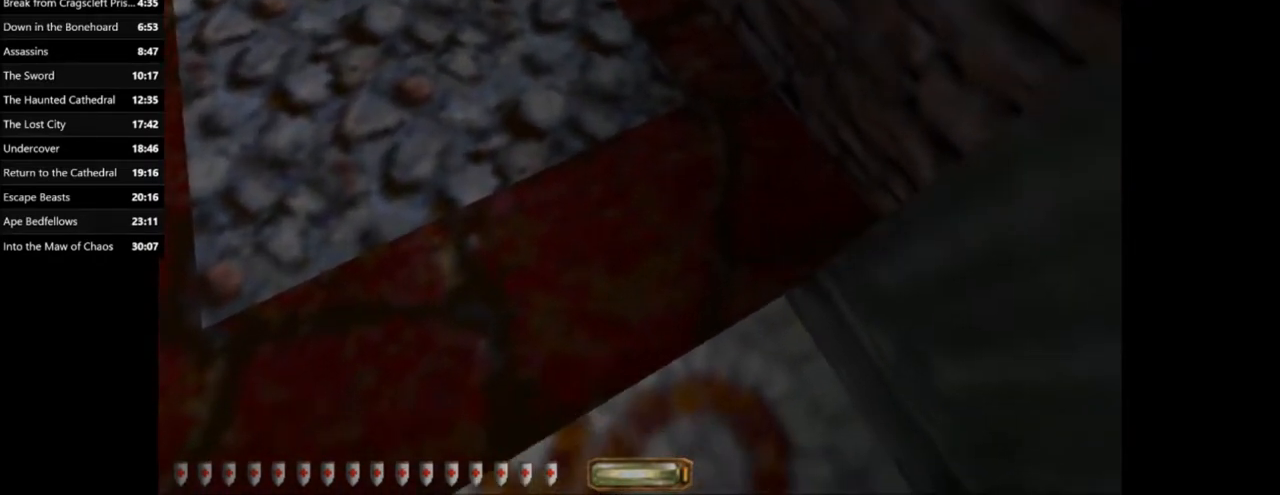
{"keys": [], "mouse": [], "events": [[133, "e", "up"]]}
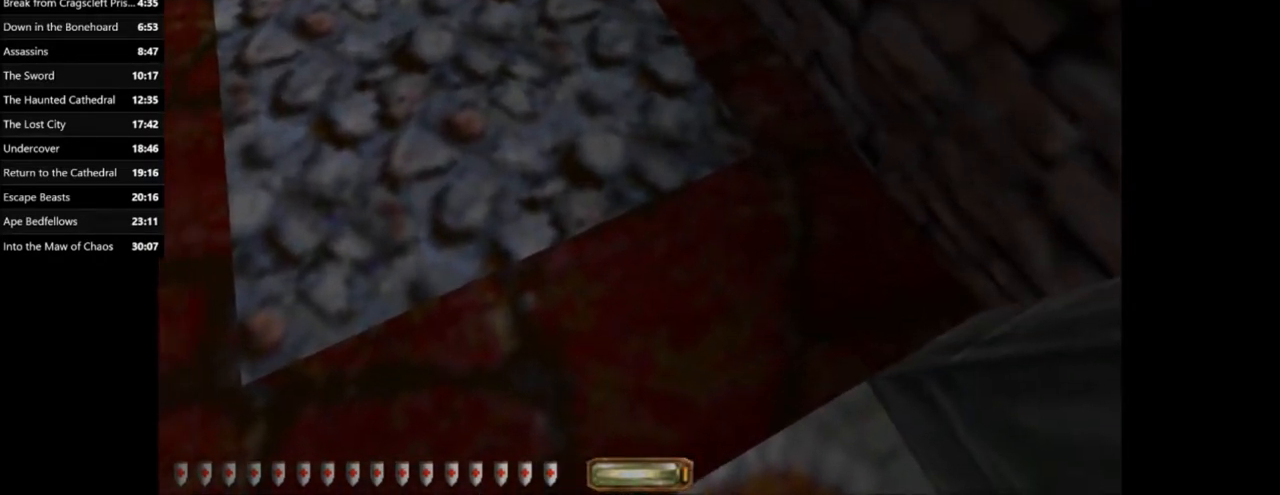
{"keys": ["e"], "mouse": [], "events": [[100, "e", "down"]]}
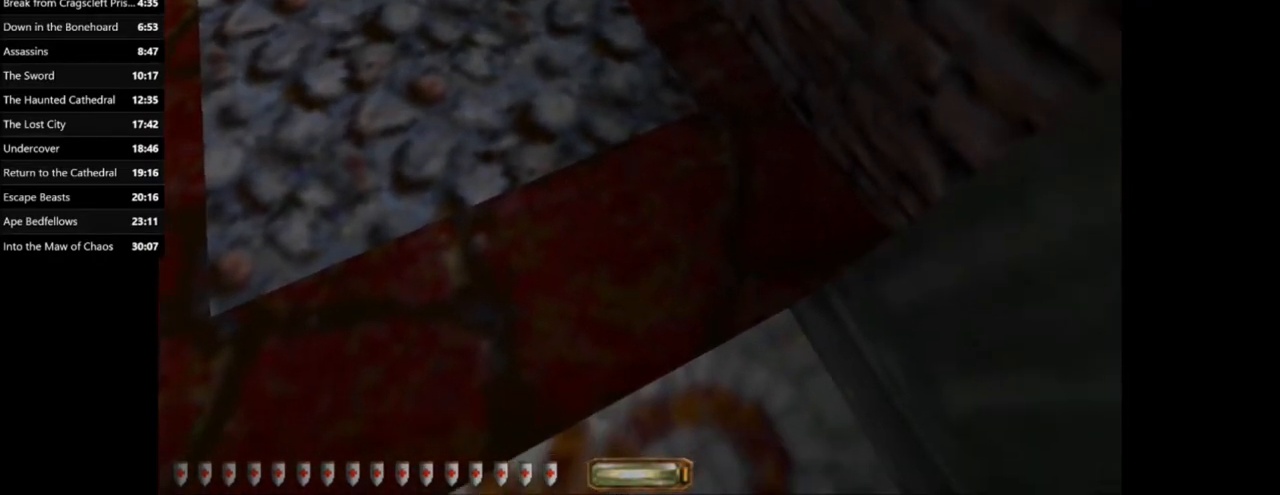
{"keys": [], "mouse": [], "events": [[167, "e", "up"]]}
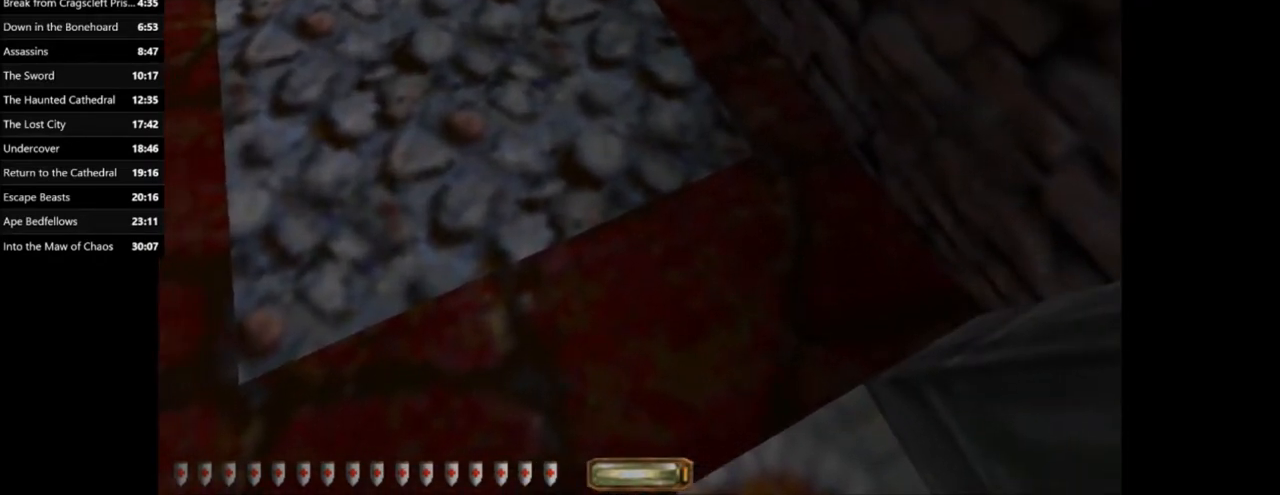
{"keys": ["e"], "mouse": [], "events": [[34, "e", "down"]]}
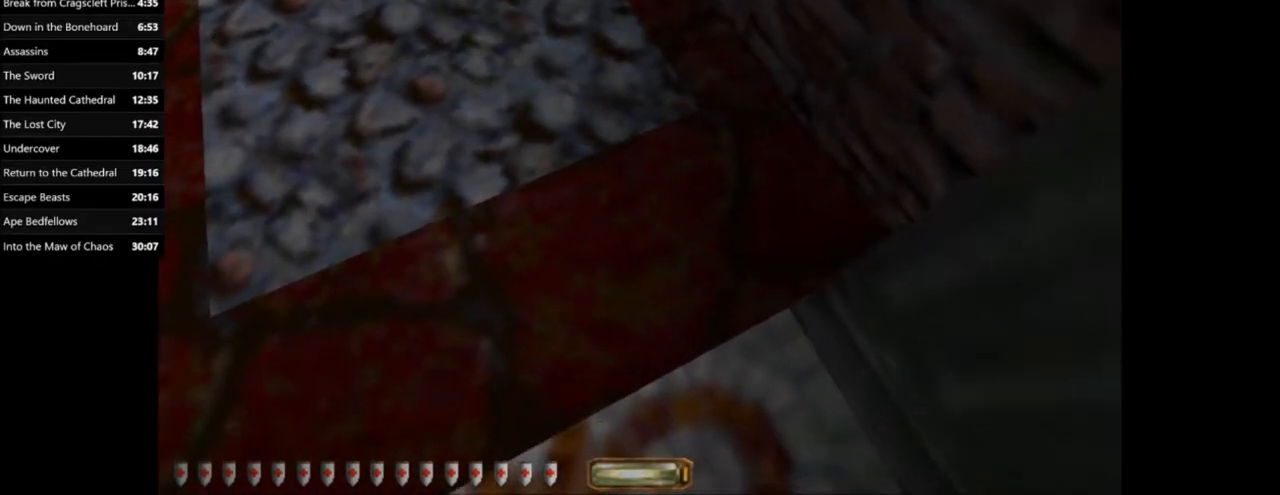
{"keys": [], "mouse": [], "events": [[167, "e", "up"]]}
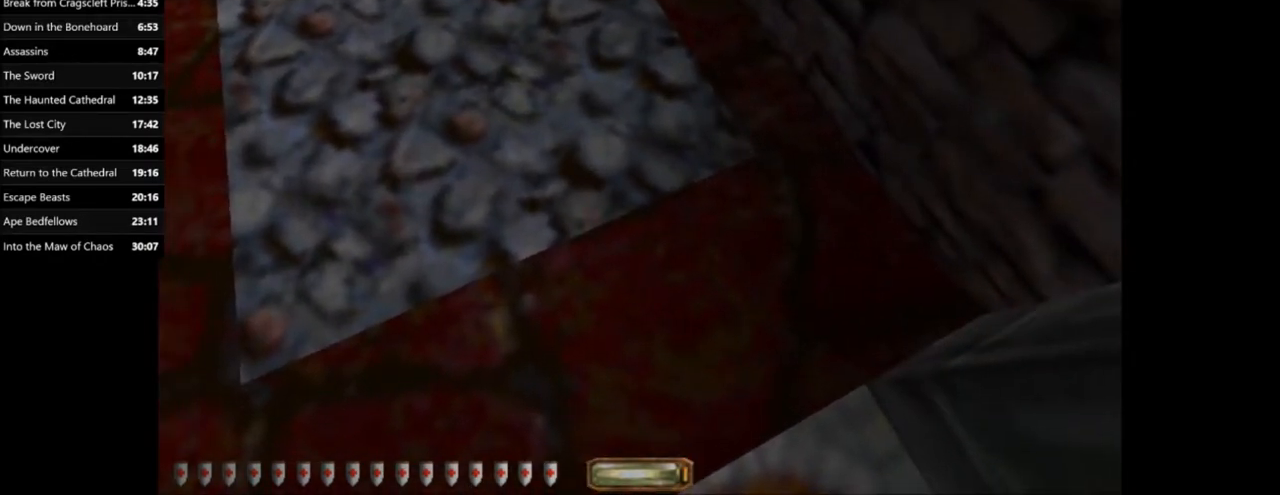
{"keys": ["e"], "mouse": [], "events": [[66, "e", "down"]]}
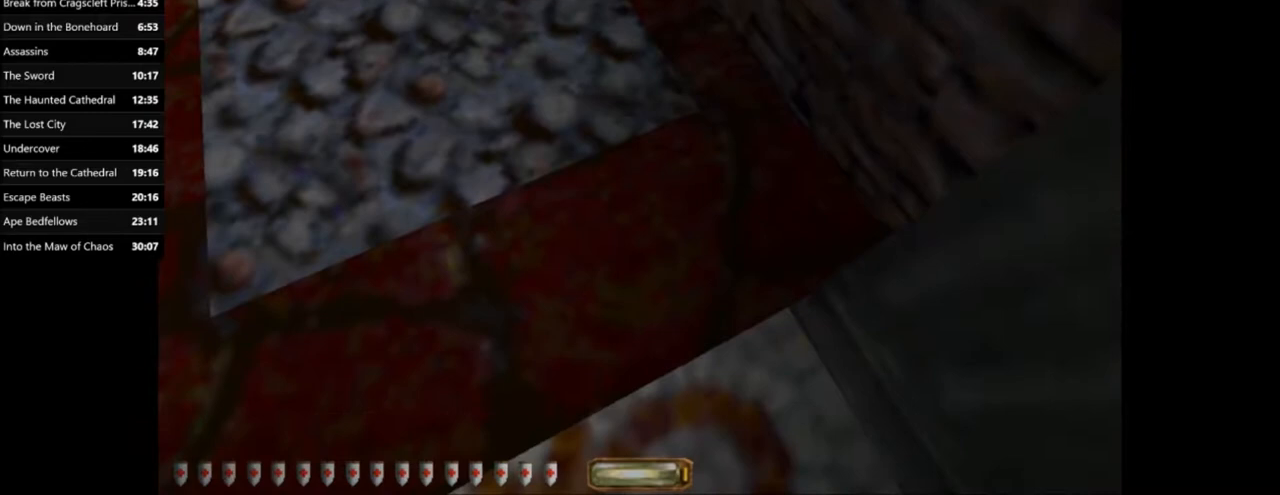
{"keys": [], "mouse": [], "events": [[67, "e", "up"]]}
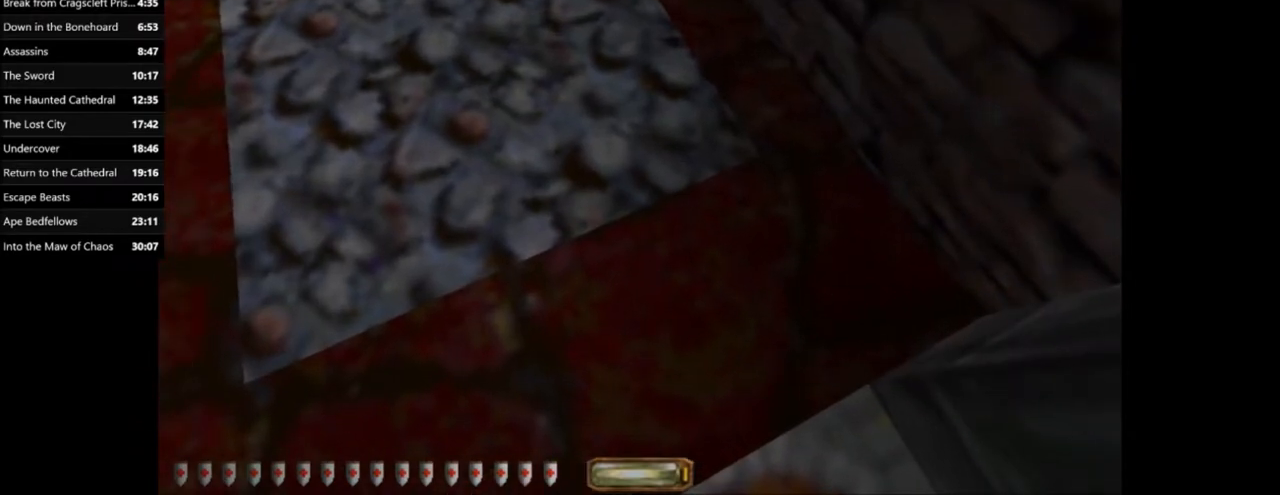
{"keys": ["e"], "mouse": [], "events": [[501, "e", "down"]]}
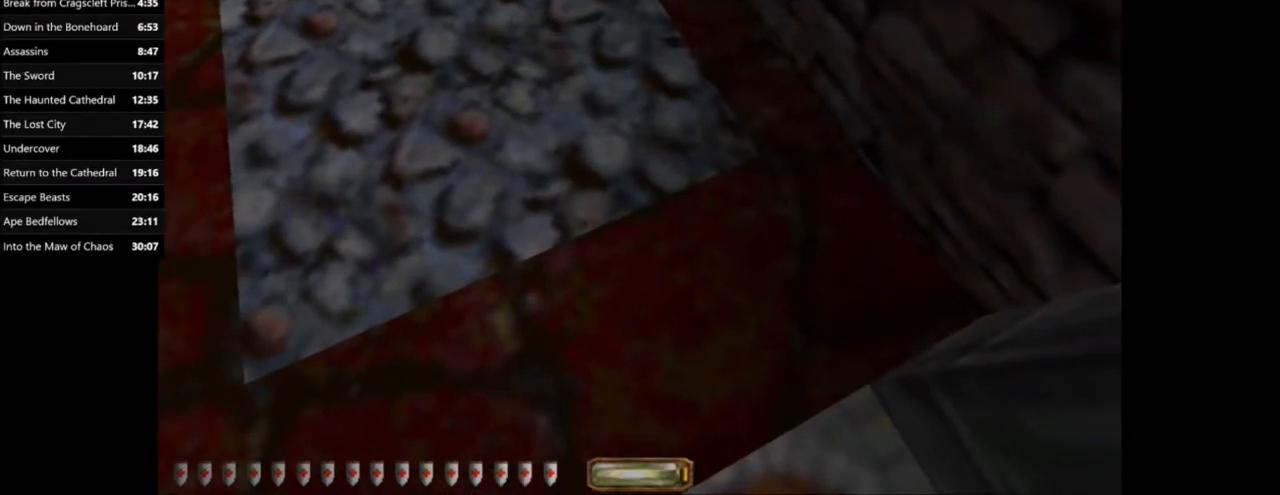
{"keys": ["e"], "mouse": [], "events": [[267, "e", "up"], [501, "e", "down"]]}
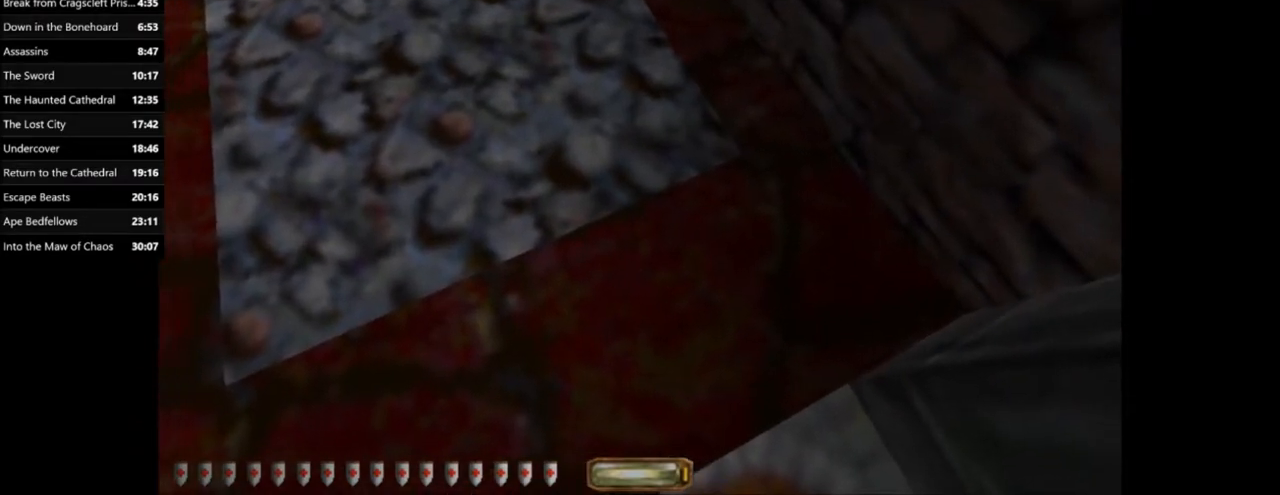
{"keys": ["e"], "mouse": [], "events": [[233, "e", "up"], [367, "e", "down"]]}
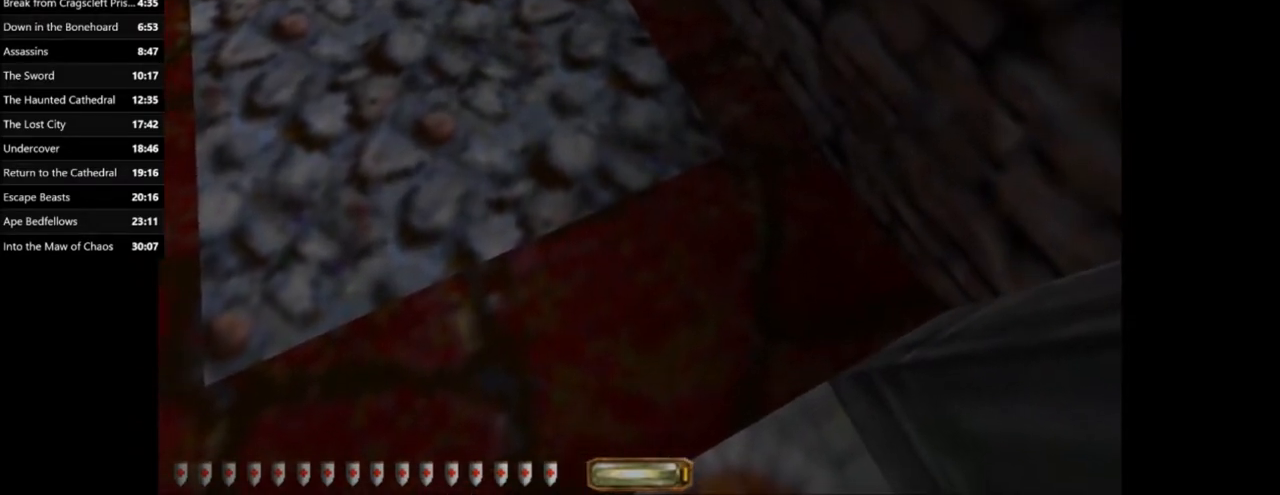
{"keys": [], "mouse": [], "events": [[167, "e", "up"], [267, "e", "down"], [434, "e", "up"]]}
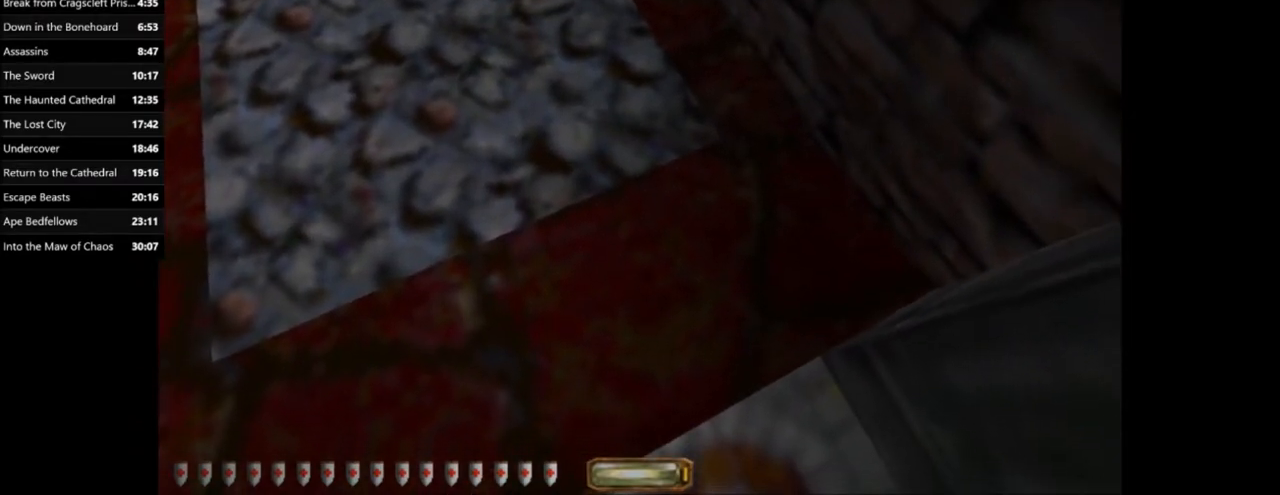
{"keys": ["e"], "mouse": [], "events": [[33, "e", "down"], [133, "e", "up"], [233, "e", "down"], [300, "e", "up"], [400, "e", "down"]]}
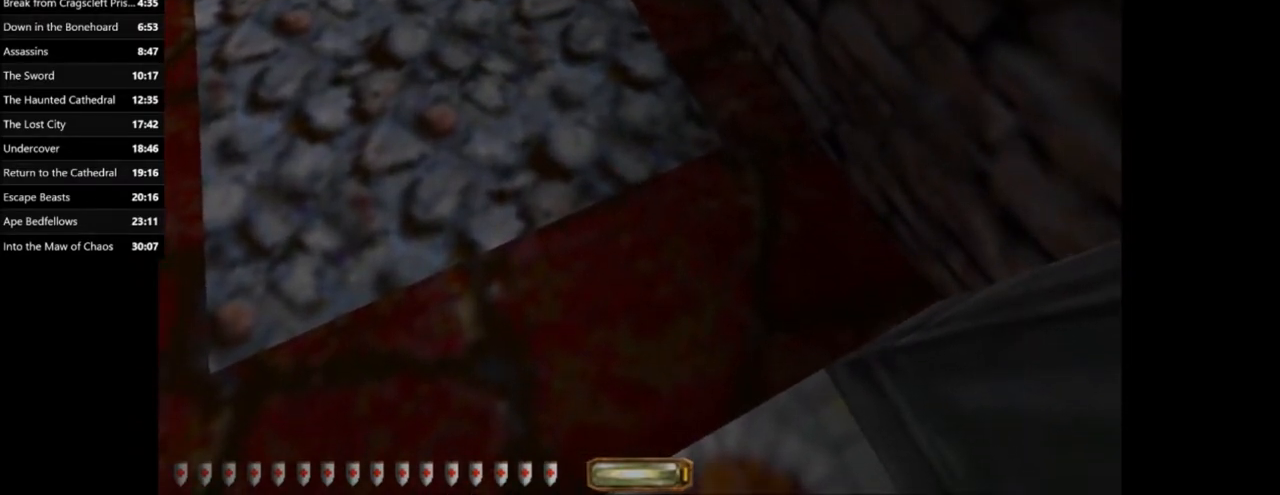
{"keys": [], "mouse": [], "events": [[234, "e", "up"], [334, "e", "down"], [434, "e", "up"]]}
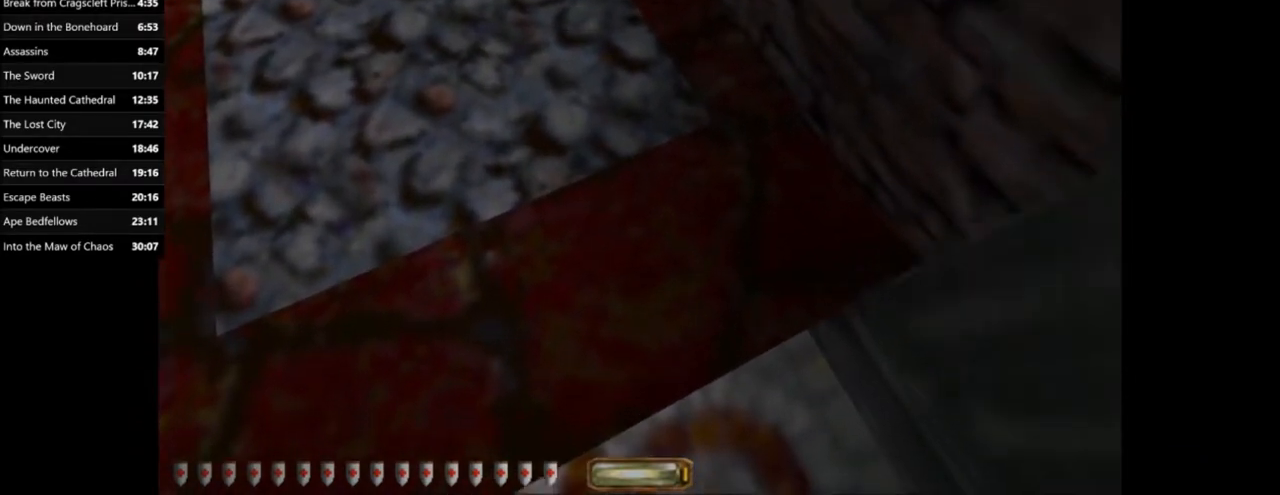
{"keys": ["e"], "mouse": [], "events": [[33, "e", "down"], [100, "e", "up"], [200, "e", "down"], [333, "e", "up"], [400, "e", "down"]]}
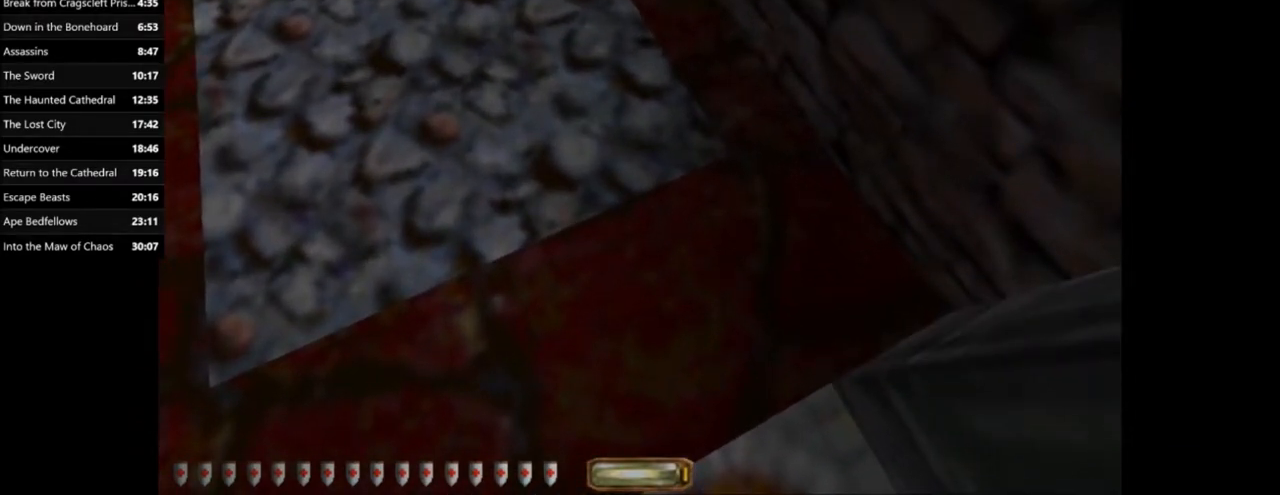
{"keys": ["d", "w"], "mouse": [], "events": [[33, "e", "up"], [133, "e", "down"], [234, "e", "up"], [500, "d", "down"], [500, "w", "down"]]}
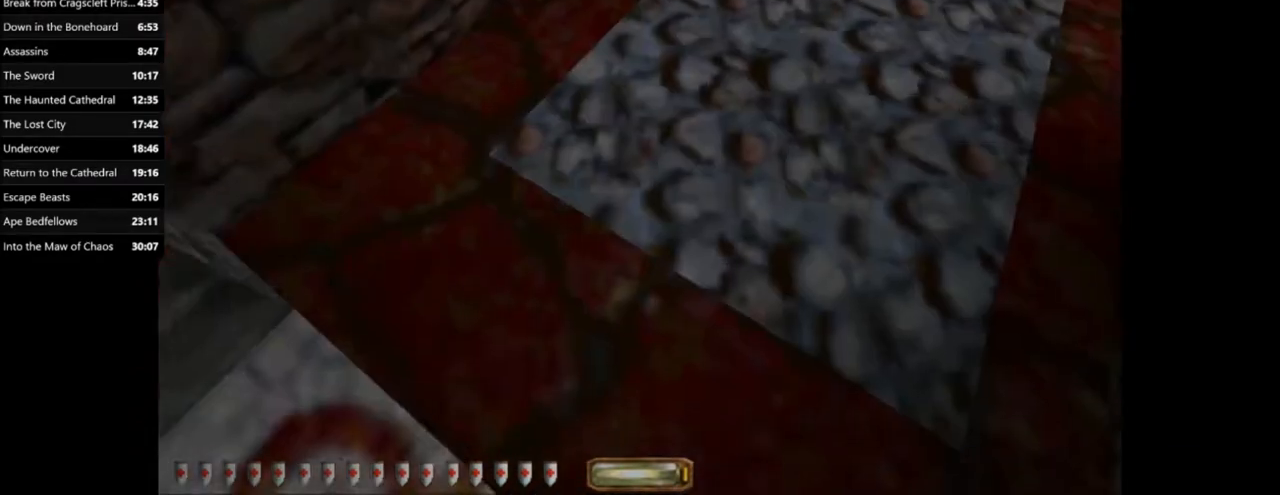
{"keys": ["d", "w"], "mouse": [], "events": []}
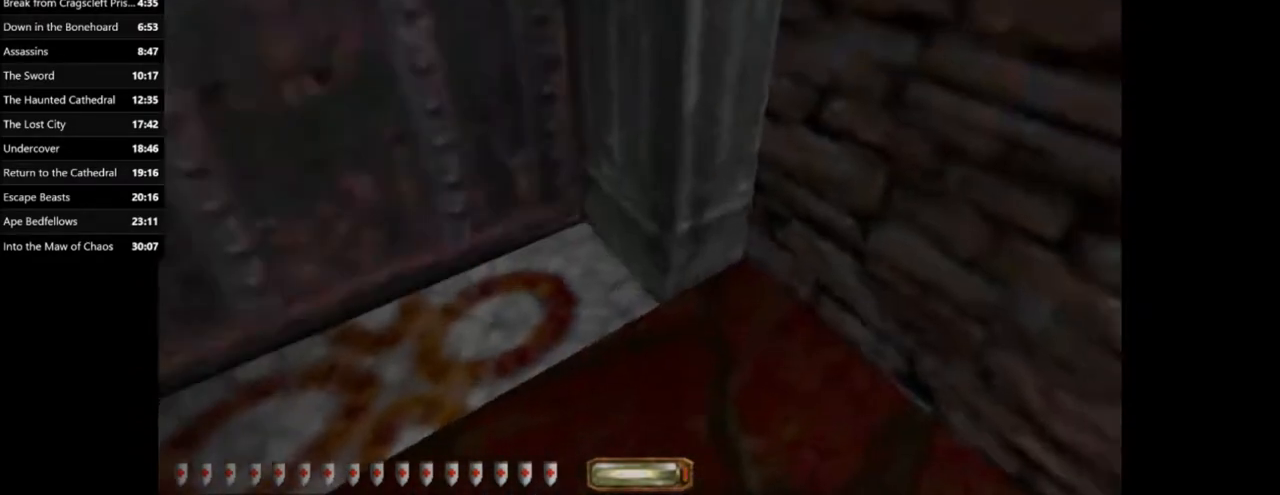
{"keys": ["d", "w"], "mouse": [], "events": []}
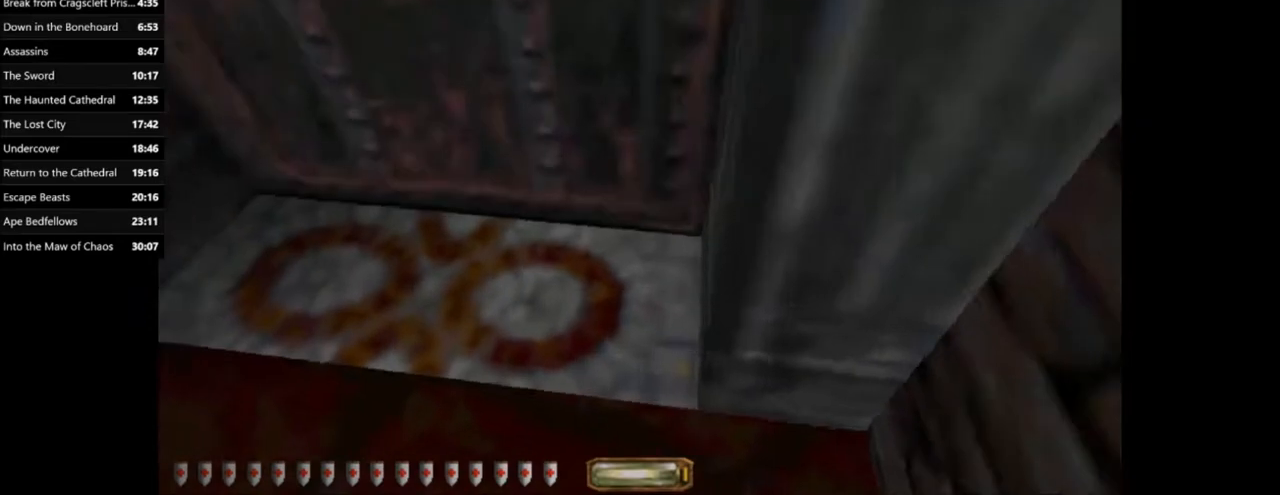
{"keys": [], "mouse": [], "events": [[67, "w", "up"], [167, "d", "up"]]}
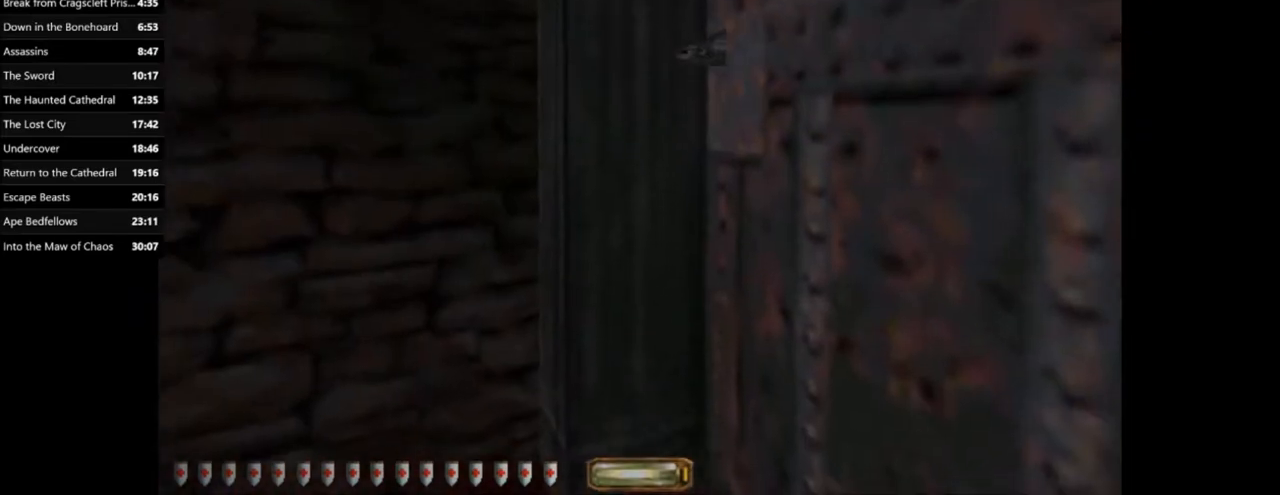
{"keys": [], "mouse": [], "events": []}
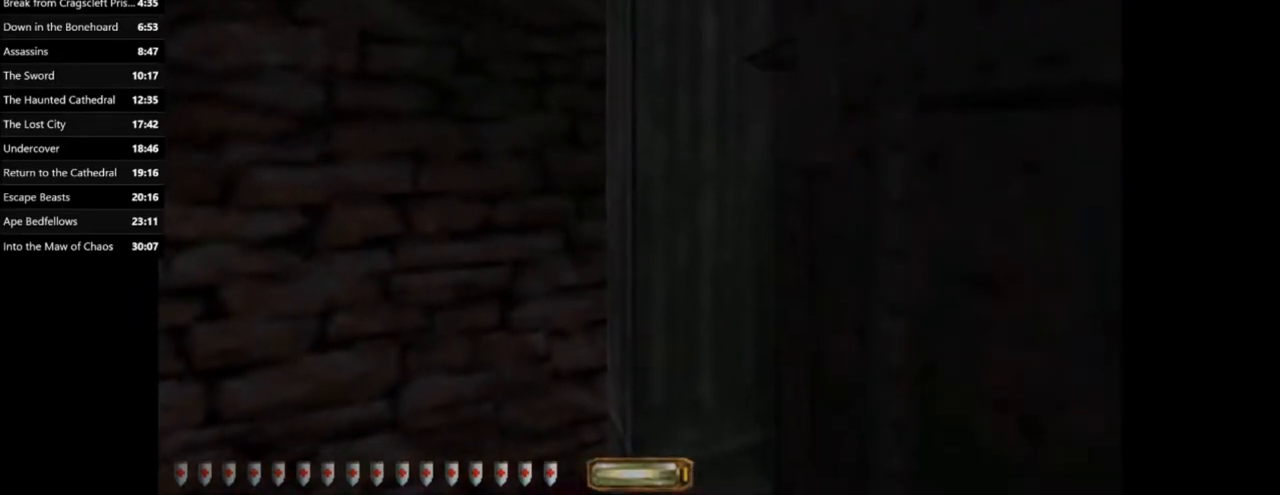
{"keys": [], "mouse": [], "events": []}
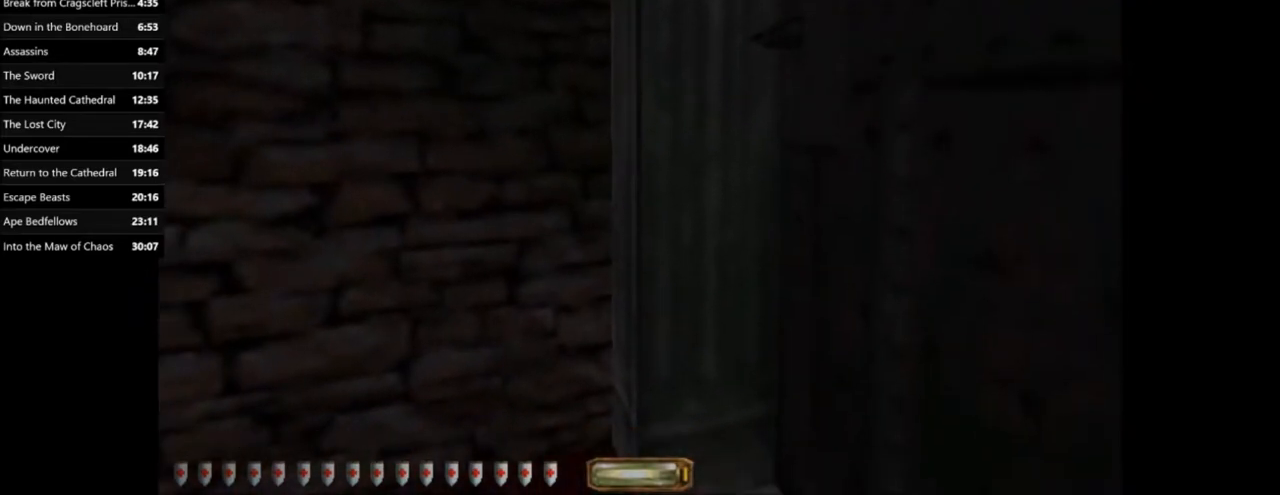
{"keys": ["w"], "mouse": [], "events": [[66, "w", "down"]]}
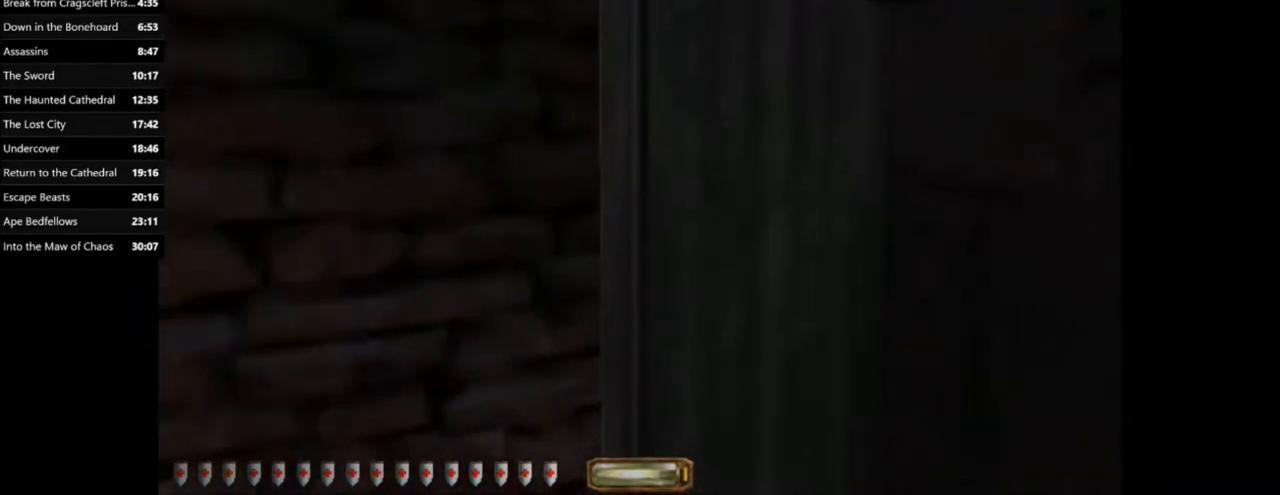
{"keys": [], "mouse": [], "events": [[234, "w", "up"]]}
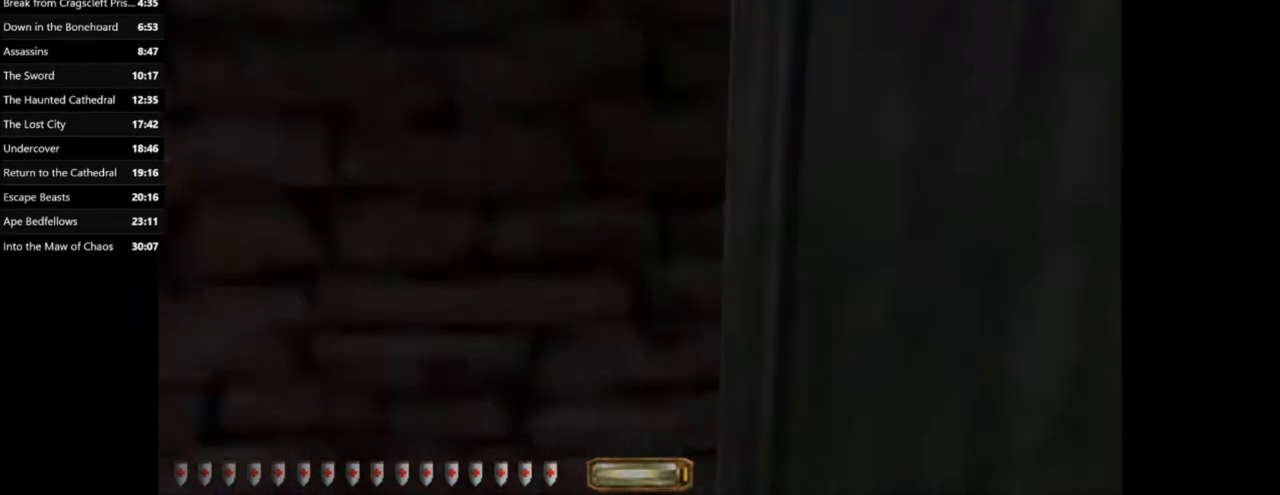
{"keys": [], "mouse": [], "events": []}
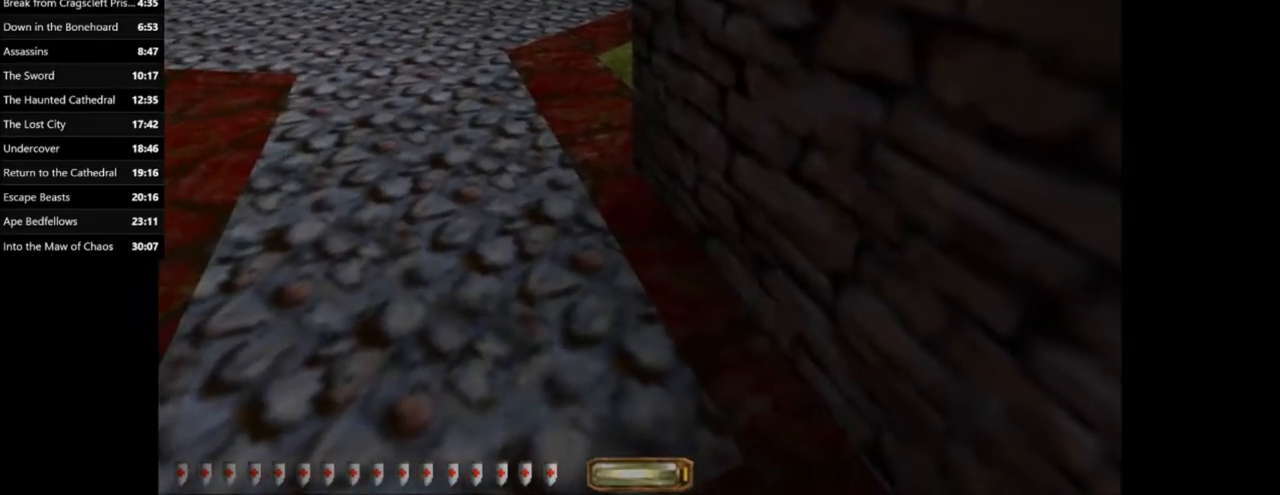
{"keys": [], "mouse": [], "events": []}
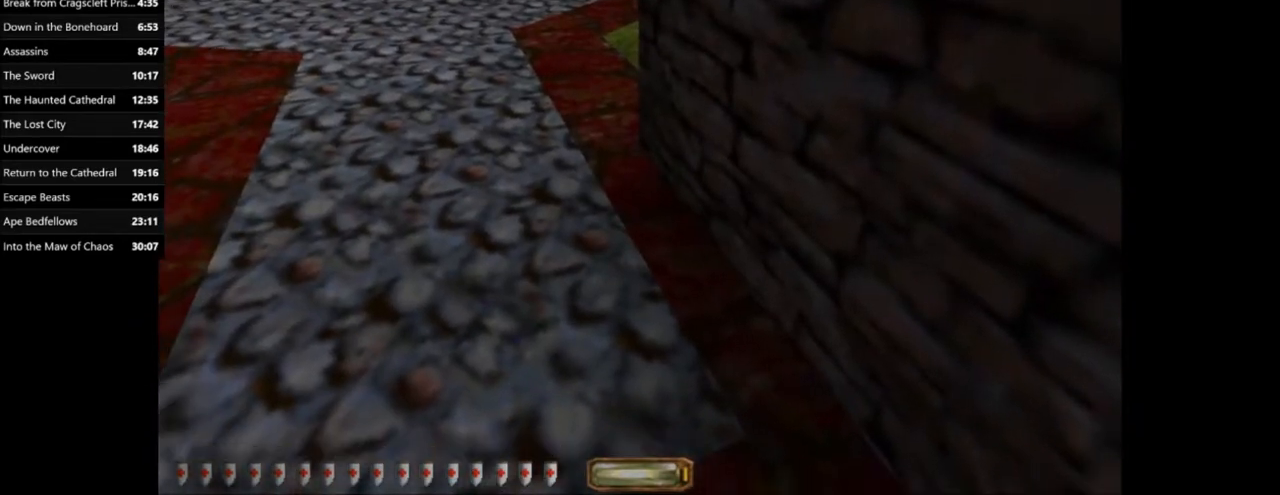
{"keys": [], "mouse": [], "events": []}
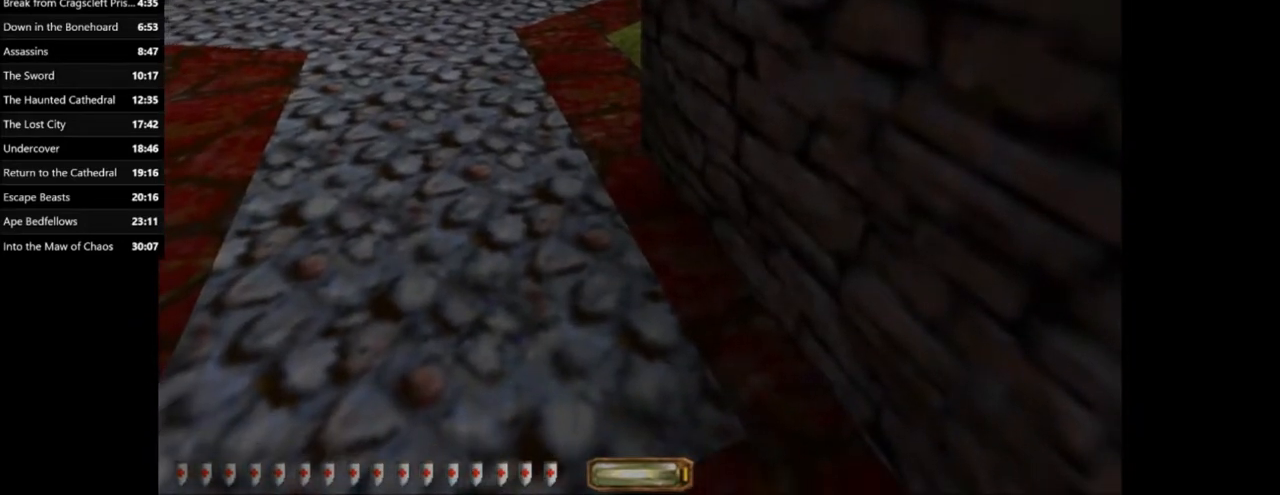
{"keys": ["e", "space"], "mouse": [], "events": [[100, "e", "down"], [267, "space", "down"]]}
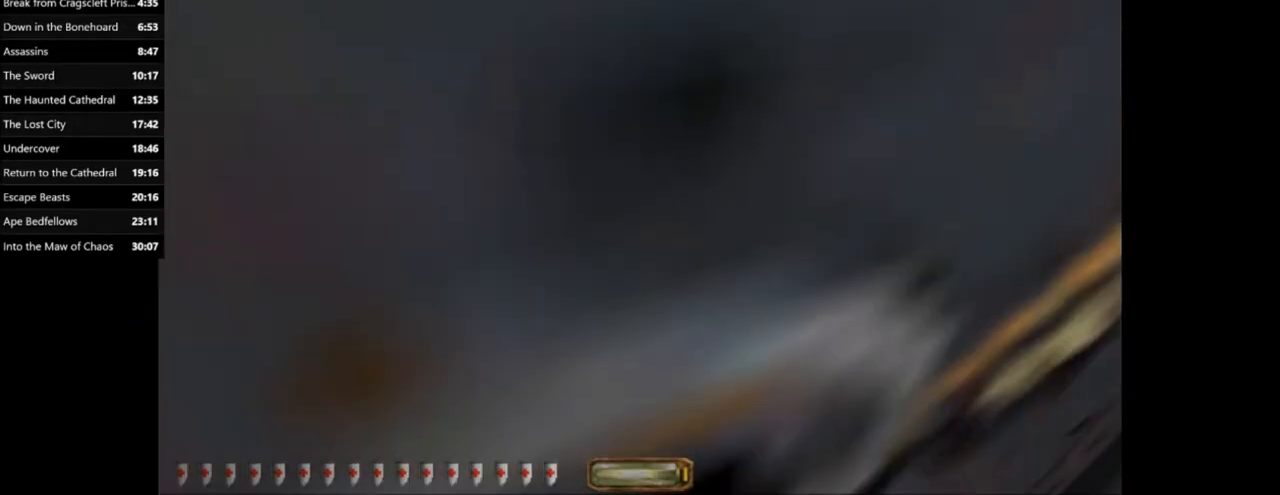
{"keys": ["d", "w"], "mouse": [], "events": [[33, "space", "up"], [133, "e", "up"], [400, "d", "down"], [467, "w", "down"]]}
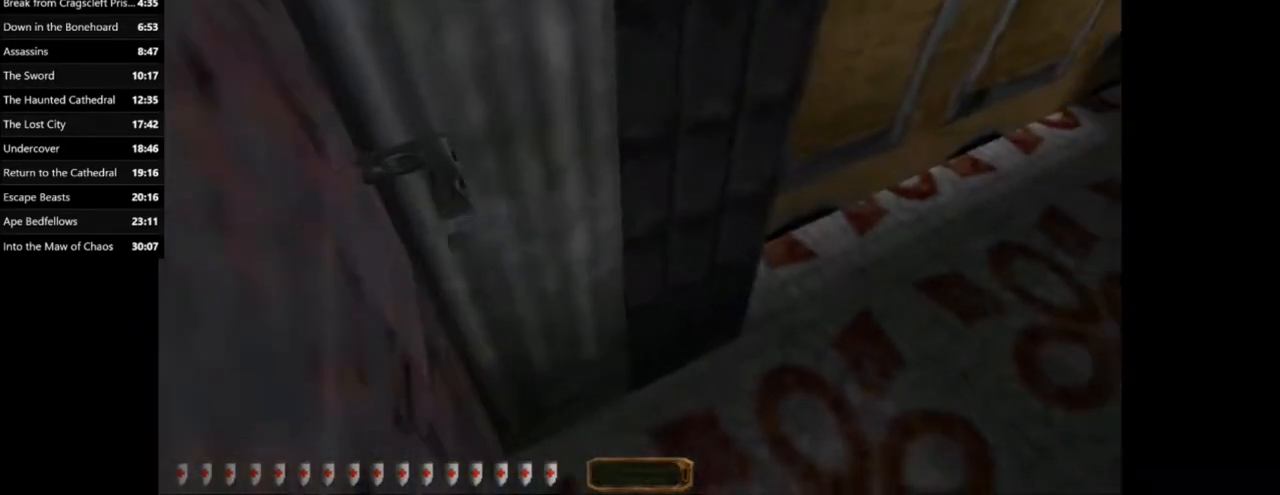
{"keys": ["d", "w"], "mouse": [], "events": []}